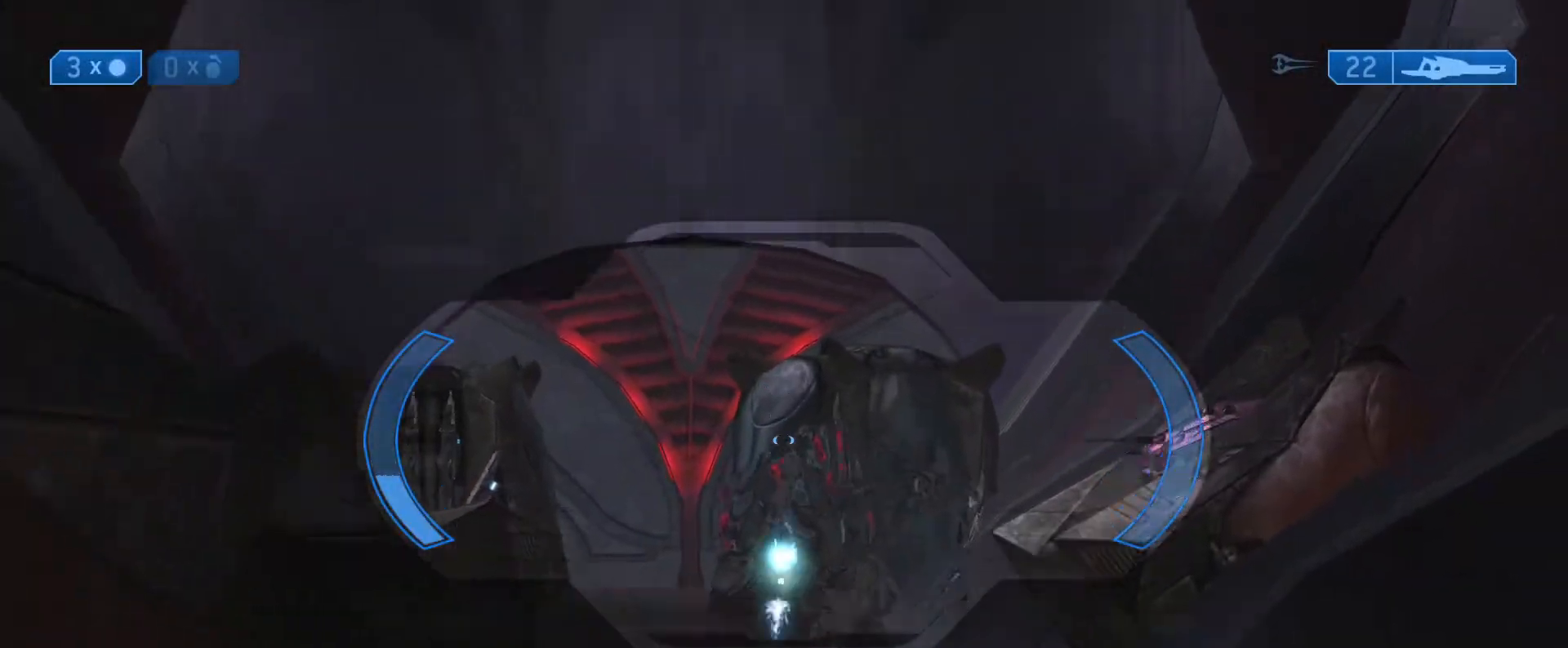
Gameplay with a controller (Xbox layout); each line is a JSON object with the inputs held at the frame after it. "events" lists button and stick changes between this image and that frame as [ms after this image, input, new state], when the widget could be followed in between.
{"buttons": [], "left_stick": "up", "right_stick": "up-left", "events": [[117, "R2", "down"], [117, "right_stick", "center"], [267, "R2", "up"], [333, "right_stick", "left"], [383, "left_stick", "up"], [450, "right_stick", "up-left"]]}
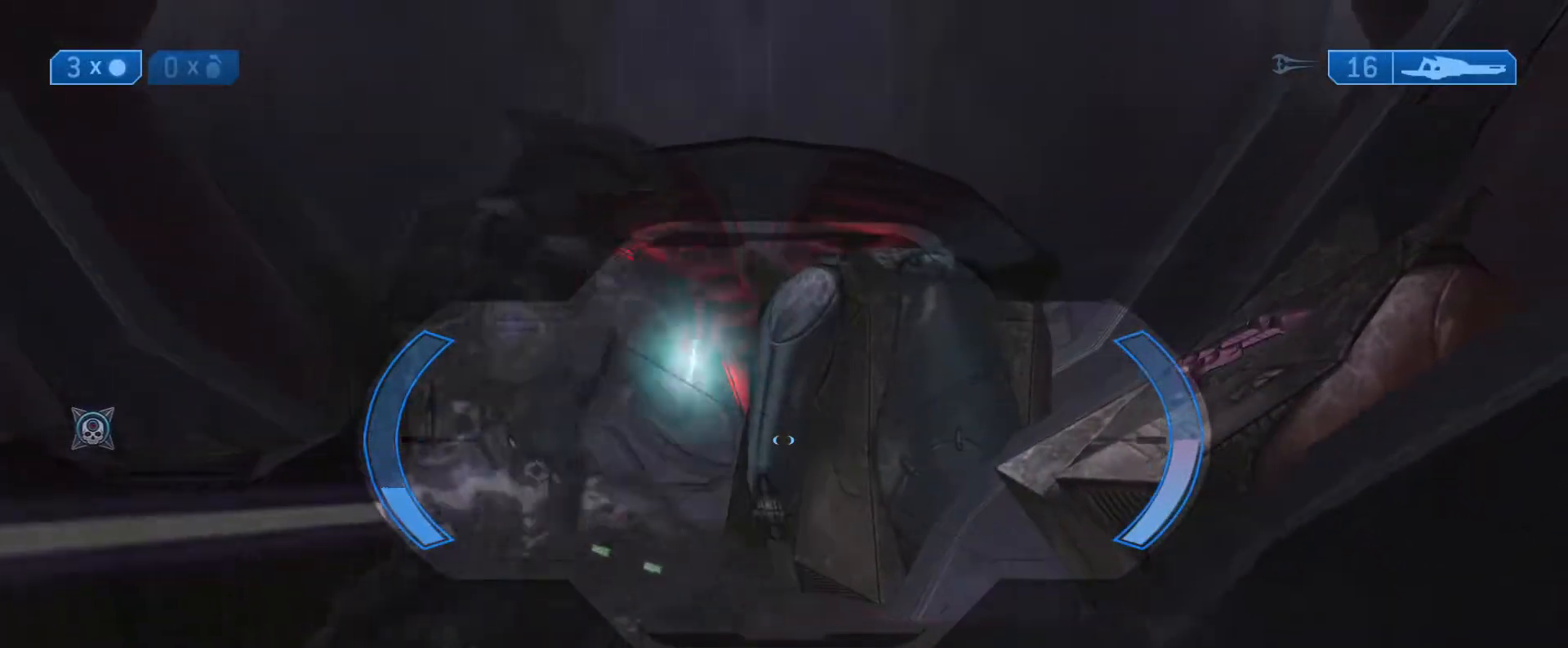
{"buttons": [], "left_stick": "up", "right_stick": "center", "events": [[17, "right_stick", "center"], [83, "Y", "down"], [183, "Y", "up"], [300, "right_stick", "down-left"], [433, "right_stick", "center"]]}
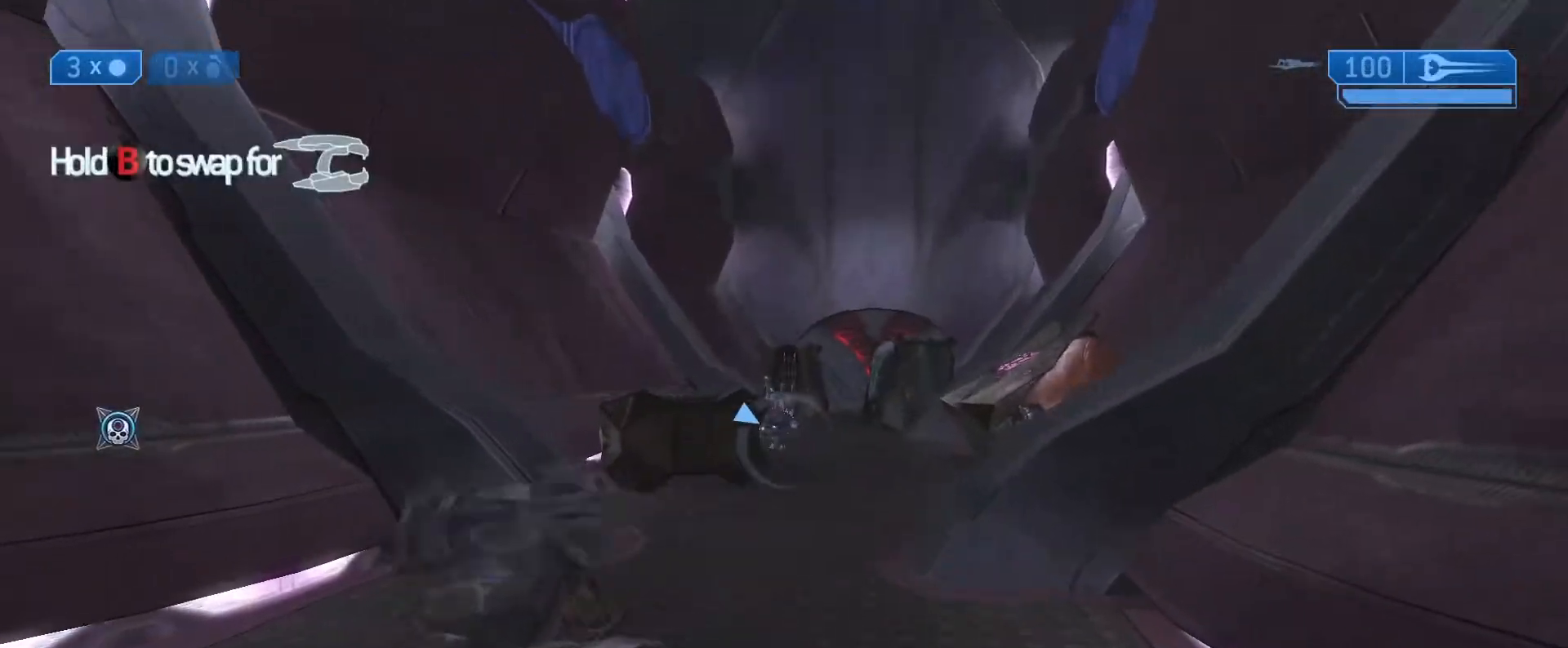
{"buttons": [], "left_stick": "up", "right_stick": "up-left", "events": [[300, "right_stick", "up-left"]]}
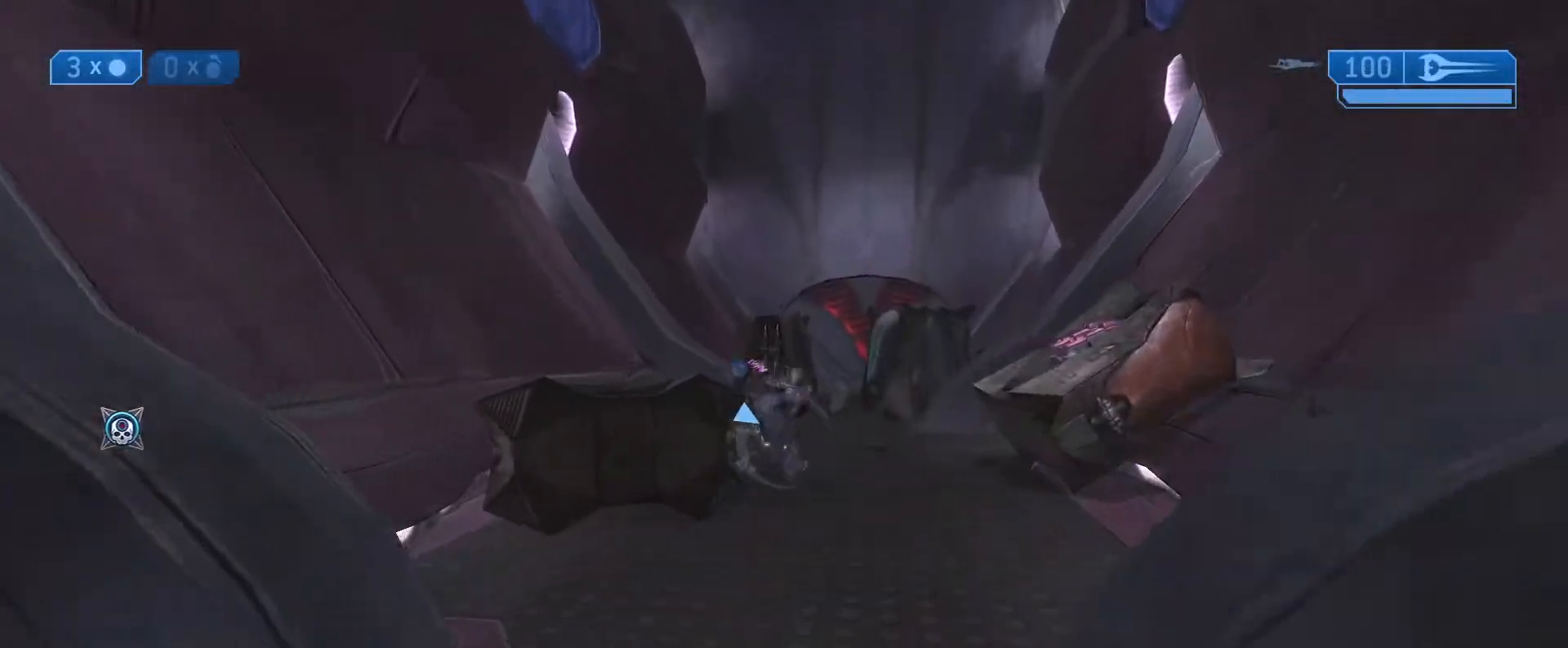
{"buttons": ["Y"], "left_stick": "up", "right_stick": "center", "events": [[167, "right_stick", "center"], [217, "R2", "down"], [433, "Y", "down"], [500, "R2", "up"]]}
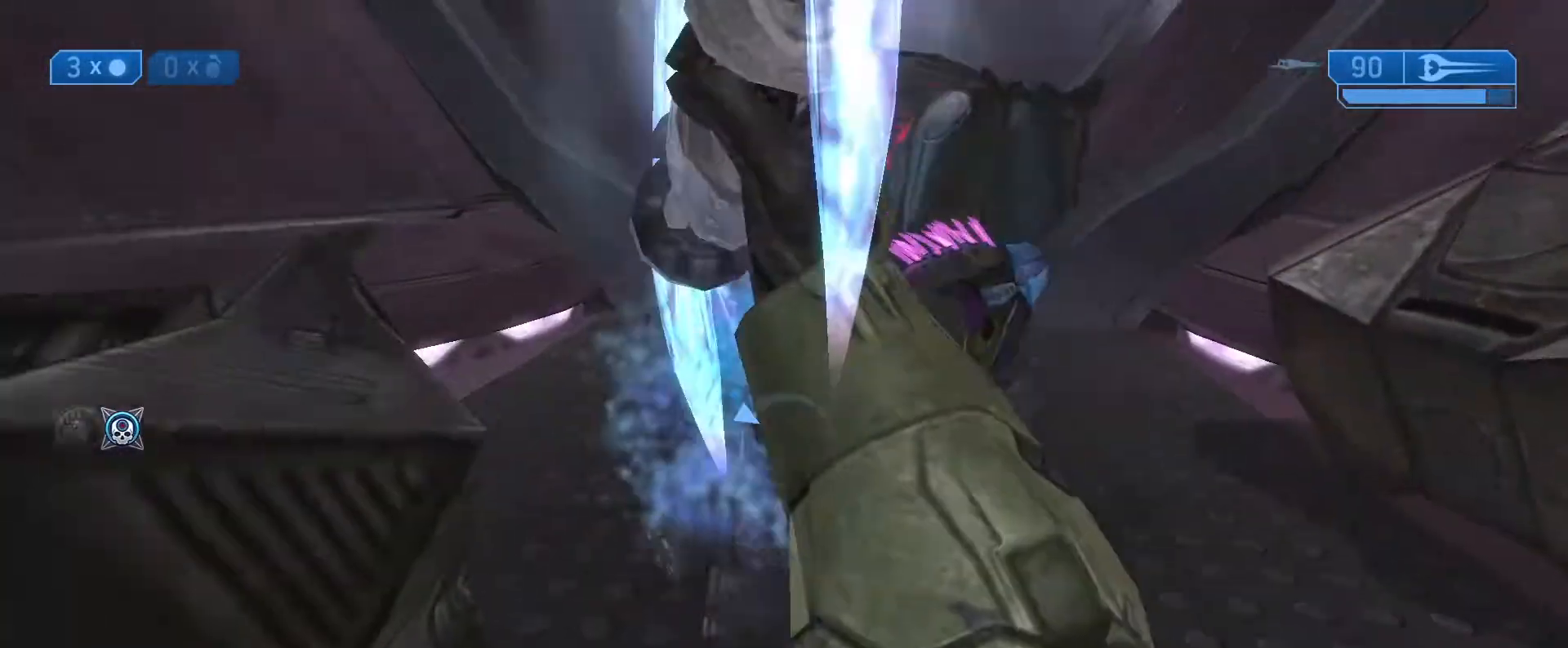
{"buttons": [], "left_stick": "up", "right_stick": "center", "events": [[17, "Y", "up"]]}
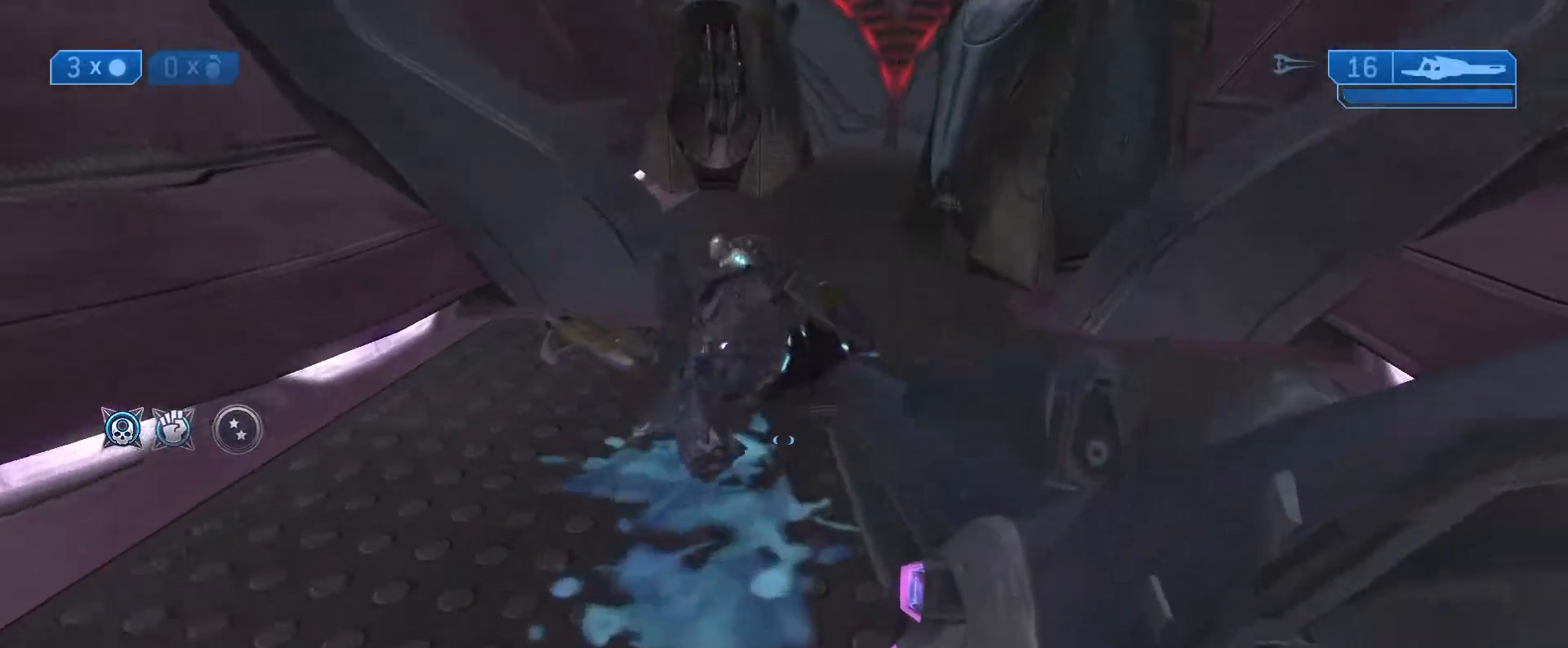
{"buttons": ["X"], "left_stick": "up-left", "right_stick": "center", "events": [[67, "left_stick", "up-left"], [317, "X", "down"]]}
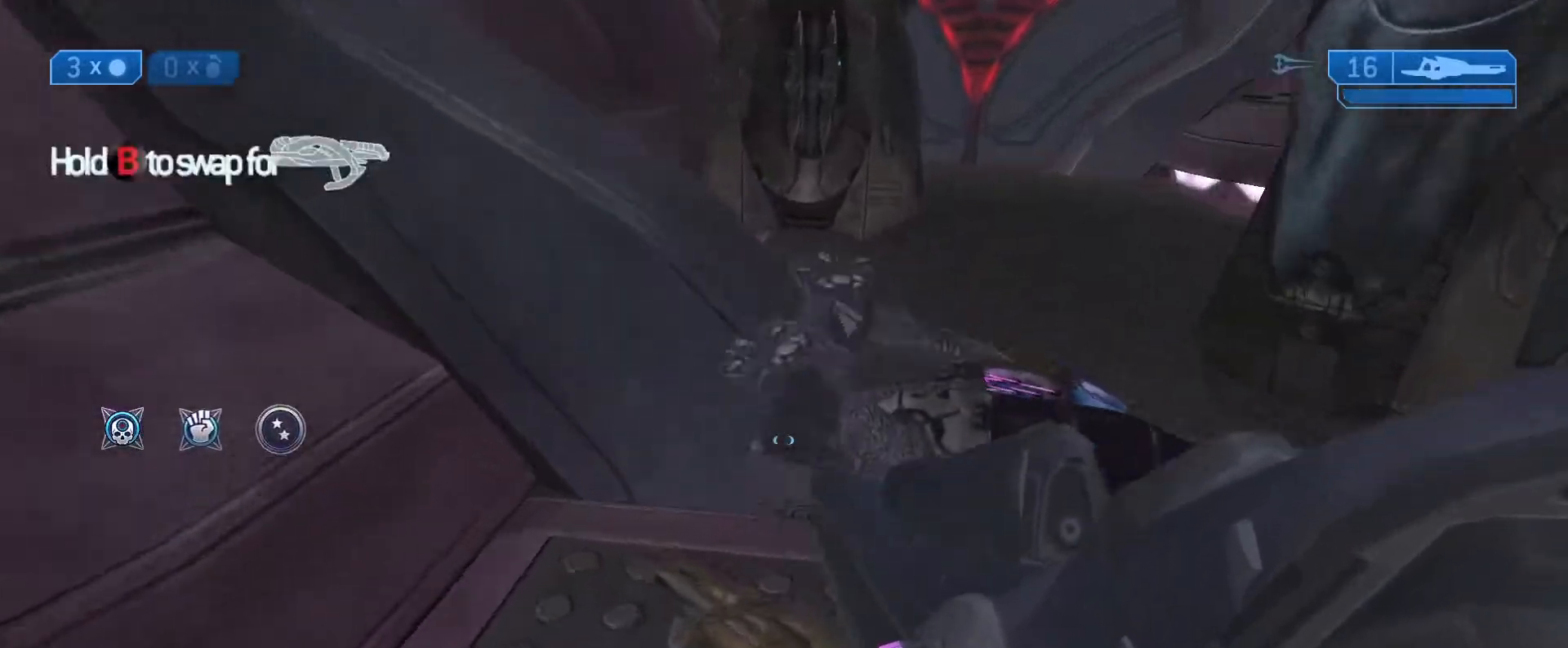
{"buttons": [], "left_stick": "up", "right_stick": "center", "events": [[67, "left_stick", "up-right"], [133, "X", "up"], [200, "right_stick", "up-right"], [383, "left_stick", "up"], [450, "right_stick", "center"]]}
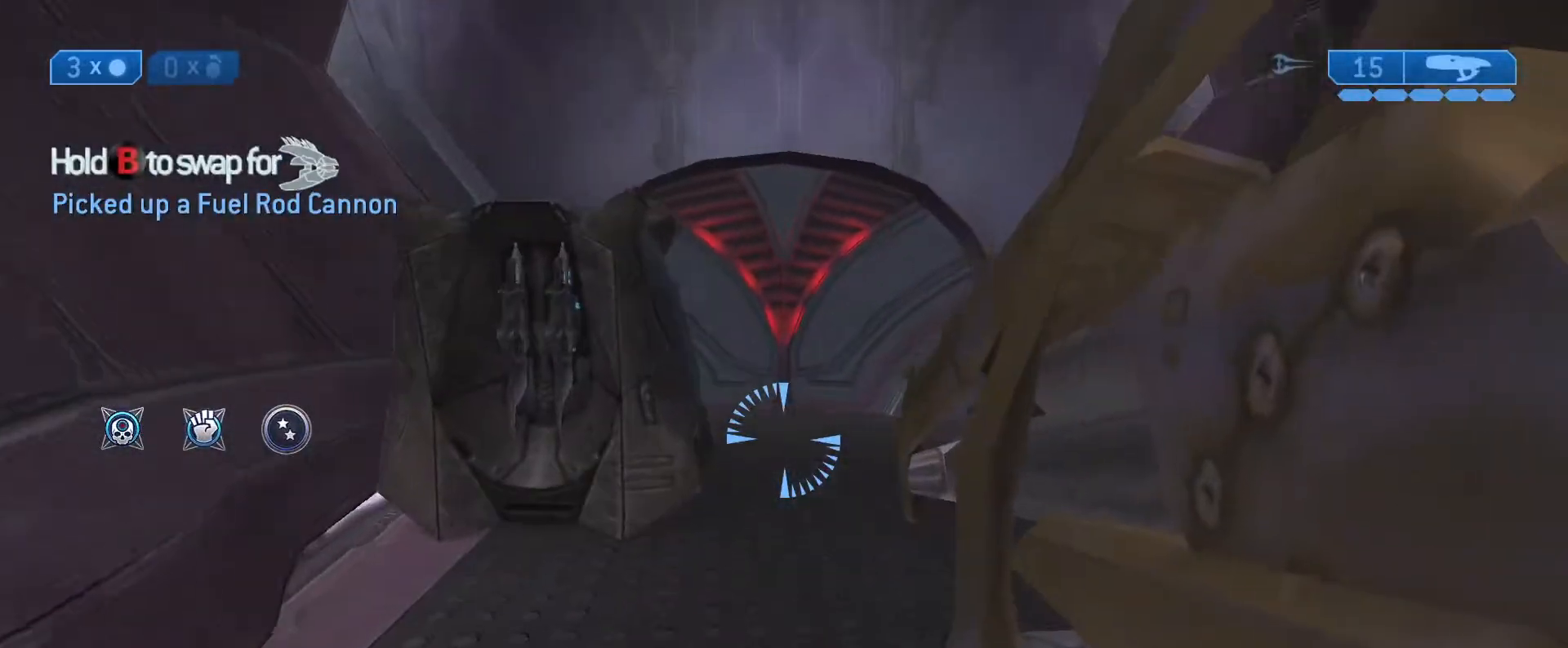
{"buttons": [], "left_stick": "up", "right_stick": "center", "events": []}
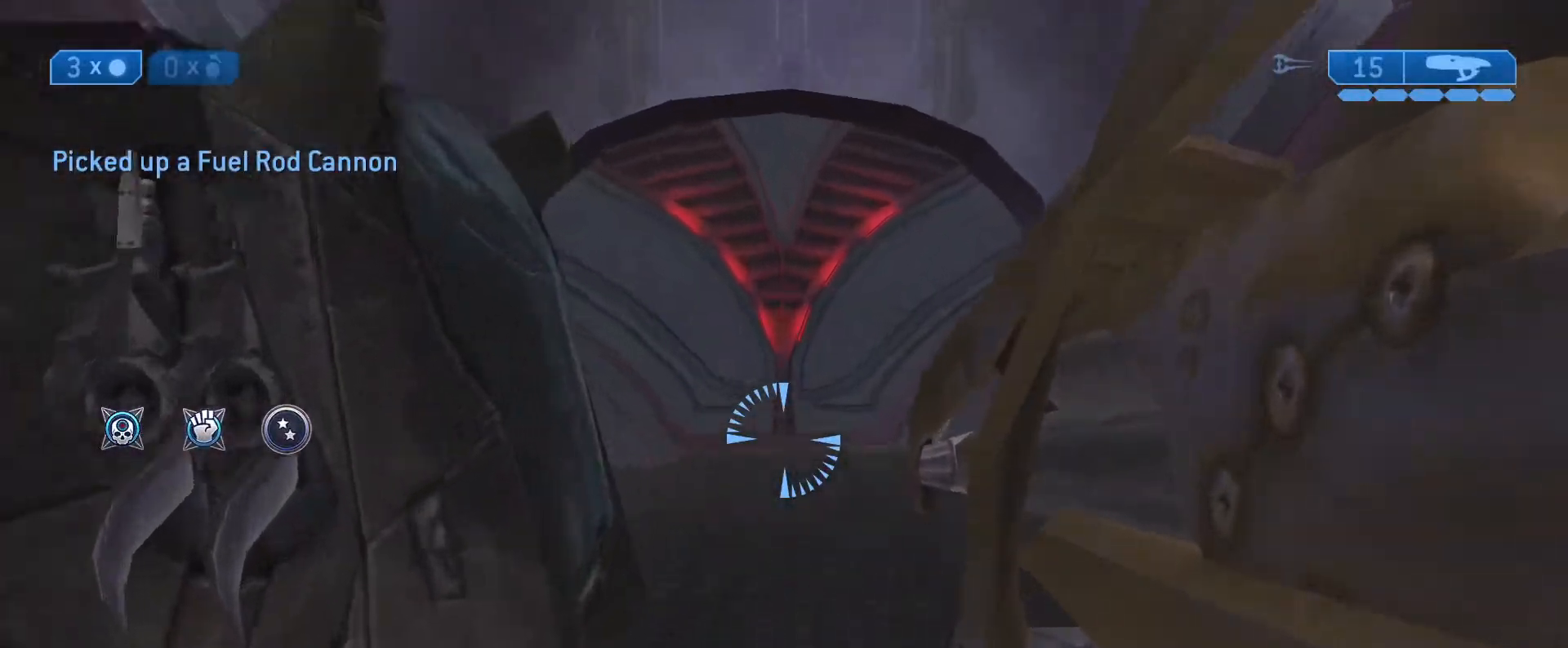
{"buttons": [], "left_stick": "up", "right_stick": "center", "events": []}
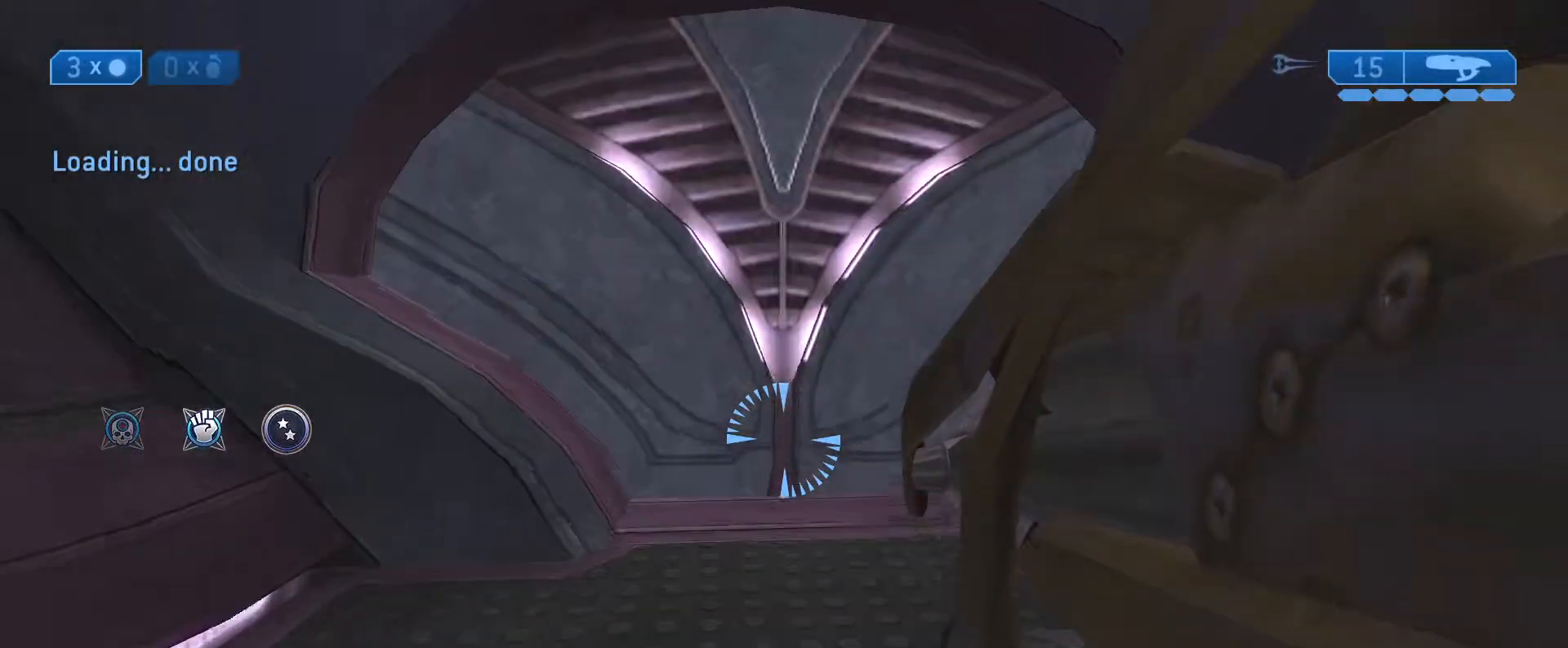
{"buttons": [], "left_stick": "up", "right_stick": "center", "events": []}
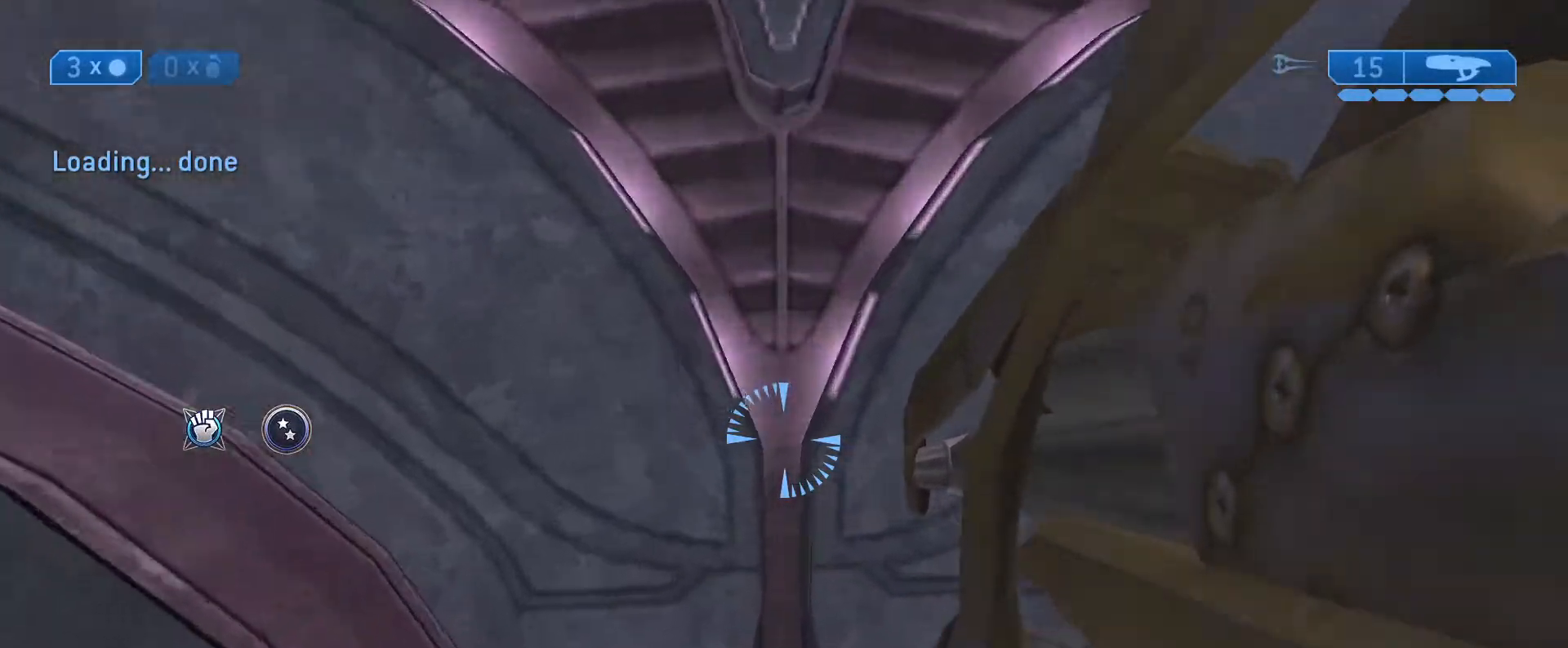
{"buttons": [], "left_stick": "up", "right_stick": "up-left", "events": [[267, "right_stick", "up-left"]]}
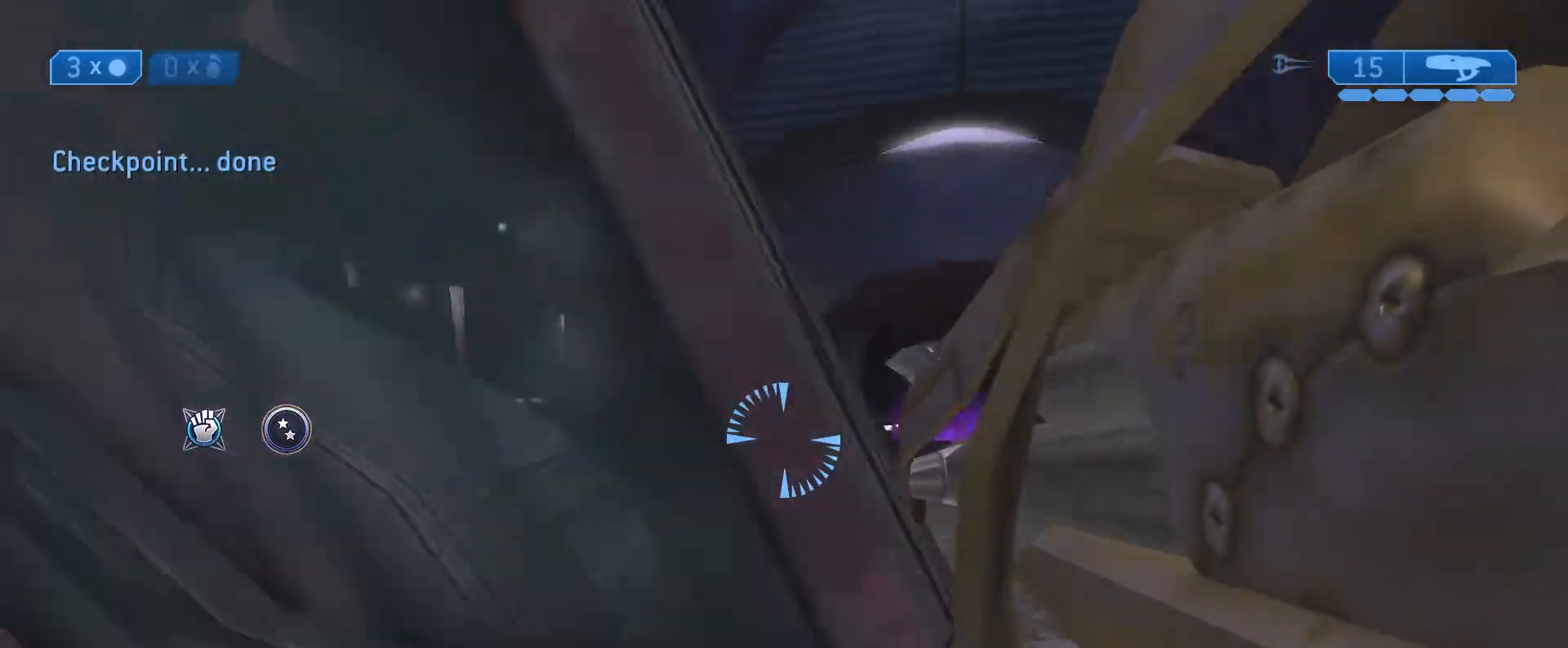
{"buttons": ["L1"], "left_stick": "up-right", "right_stick": "up", "events": [[50, "left_stick", "up-right"], [383, "L1", "down"], [383, "right_stick", "up"]]}
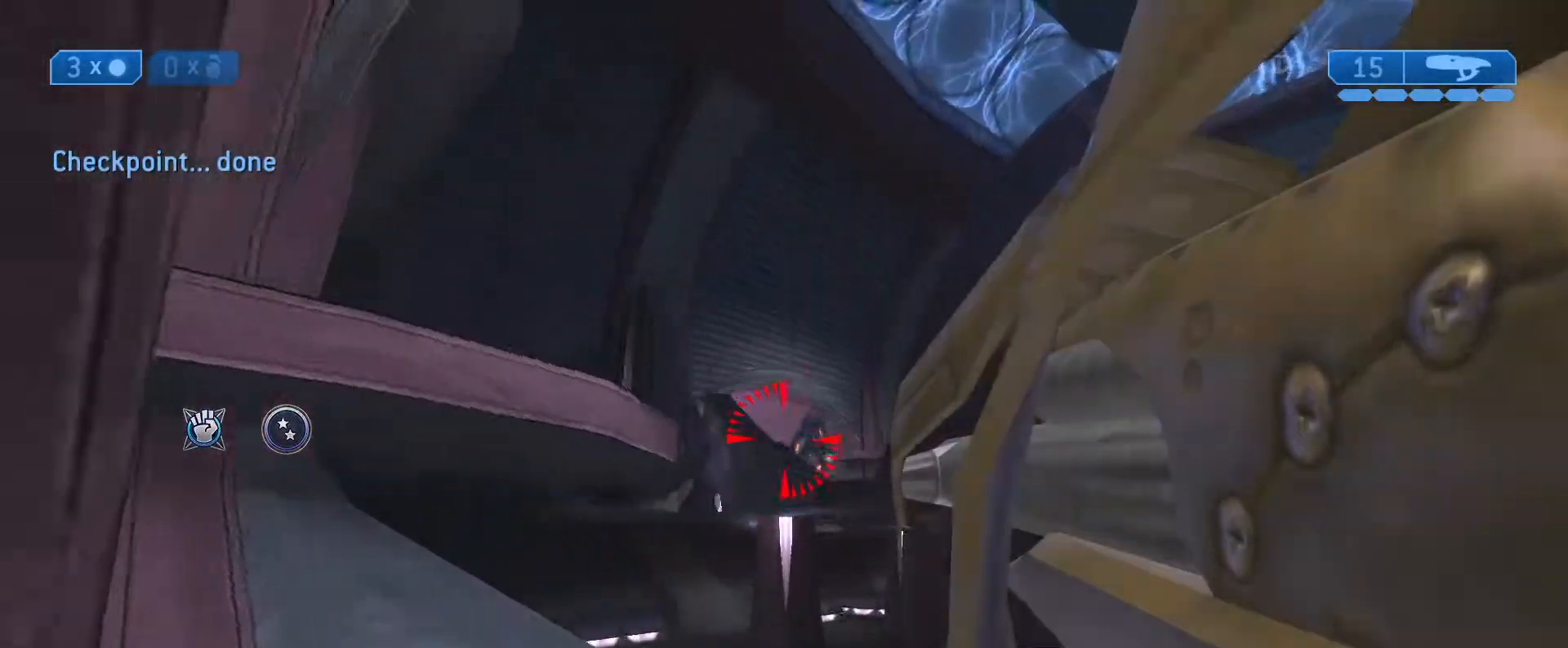
{"buttons": ["R2"], "left_stick": "up-right", "right_stick": "left", "events": [[17, "L1", "up"], [17, "right_stick", "center"], [100, "R2", "down"], [100, "right_stick", "down"], [183, "right_stick", "center"], [267, "R2", "up"], [333, "right_stick", "down-left"], [400, "R2", "down"], [467, "right_stick", "left"]]}
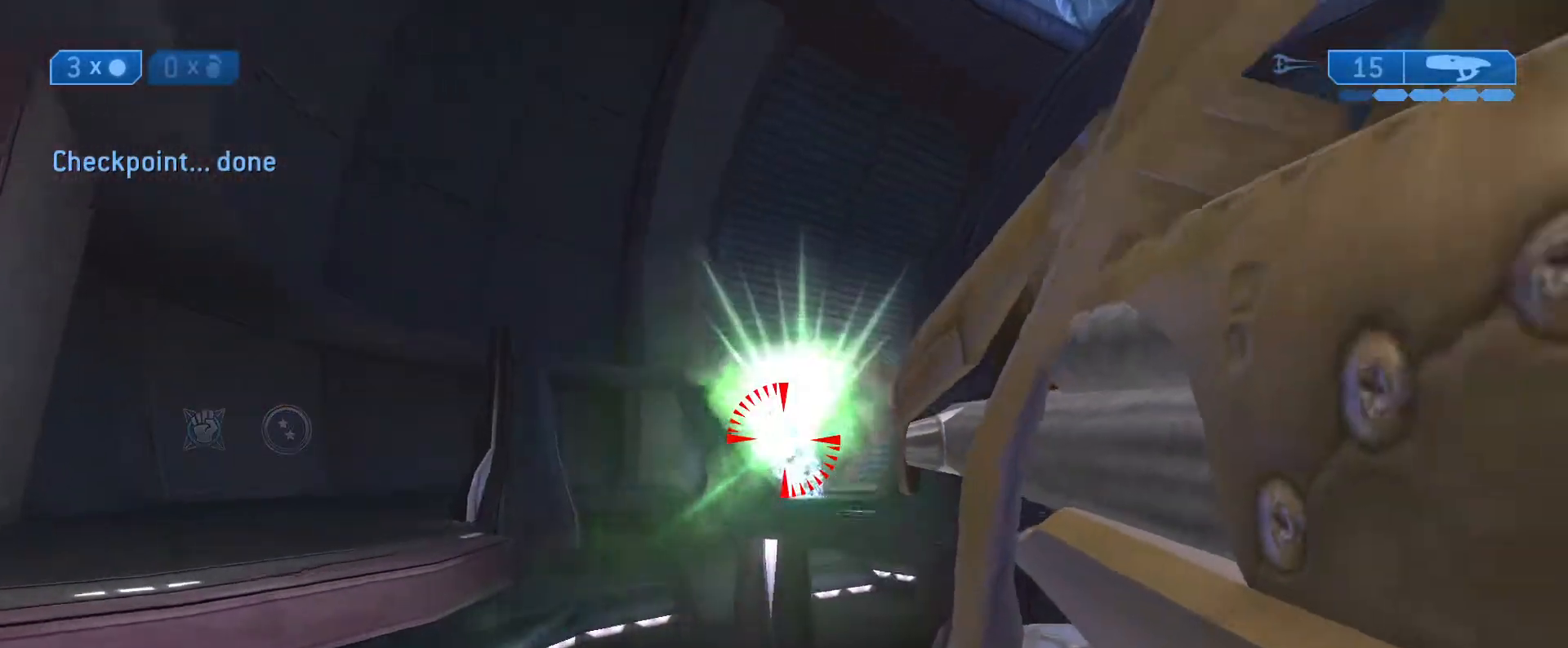
{"buttons": [], "left_stick": "up-right", "right_stick": "center", "events": [[67, "R2", "up"], [200, "R2", "down"], [233, "right_stick", "center"], [350, "X", "down"], [383, "R2", "up"], [450, "X", "up"]]}
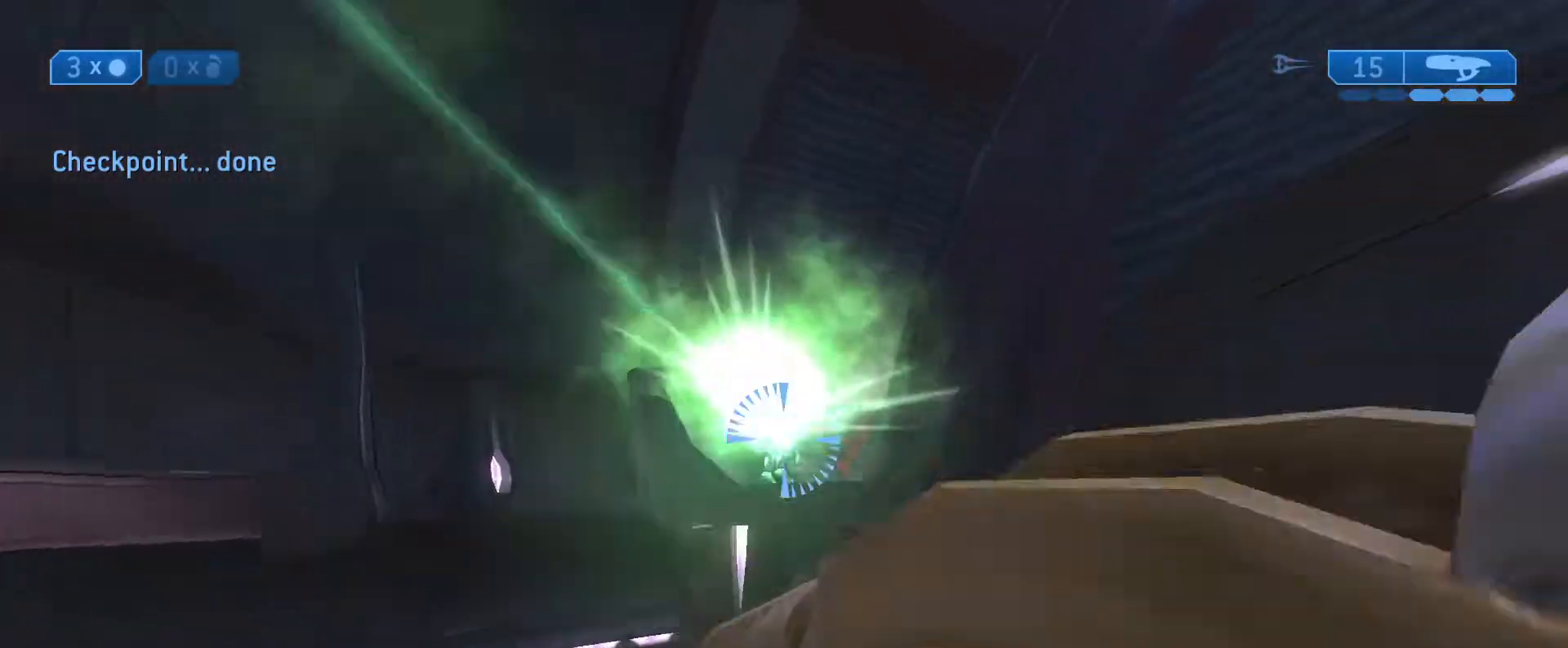
{"buttons": [], "left_stick": "up-right", "right_stick": "down-right", "events": [[200, "right_stick", "down-right"]]}
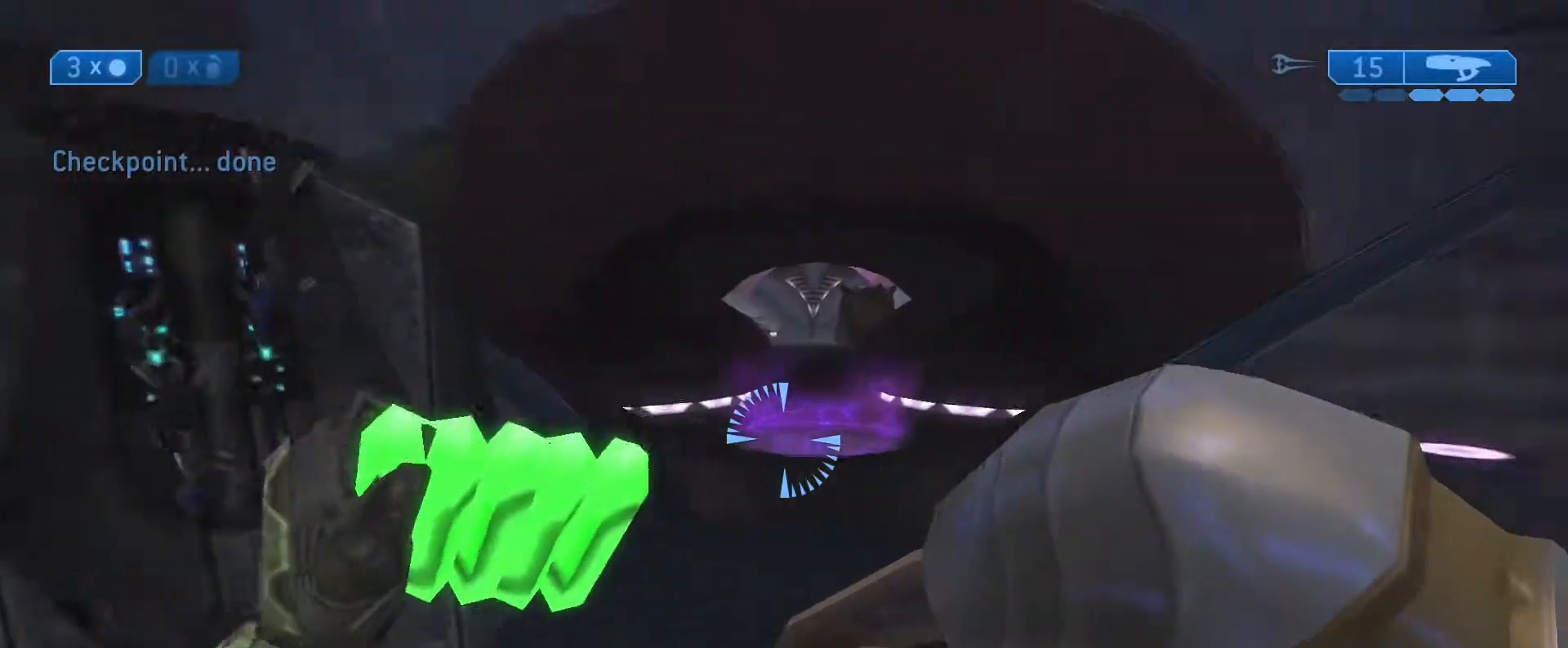
{"buttons": [], "left_stick": "up", "right_stick": "center", "events": [[17, "left_stick", "up"], [17, "right_stick", "center"]]}
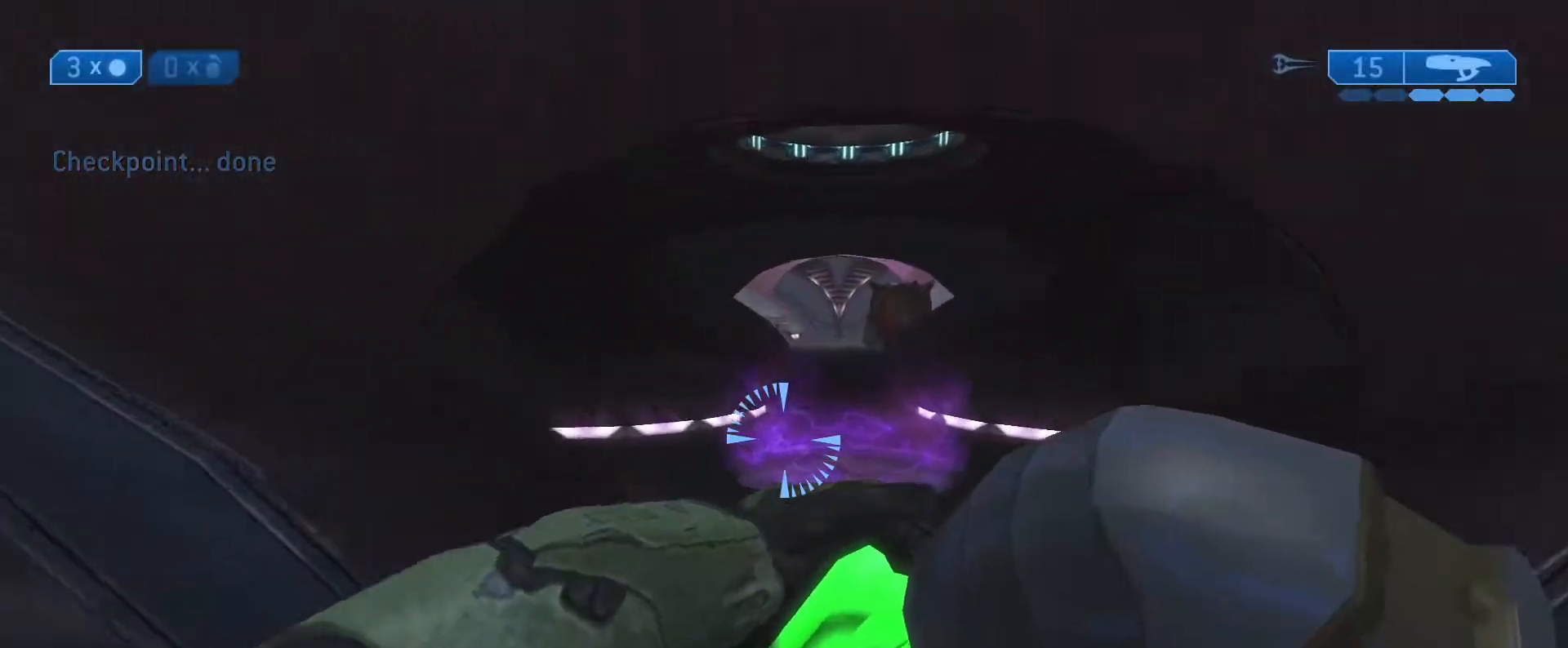
{"buttons": [], "left_stick": "up", "right_stick": "center", "events": []}
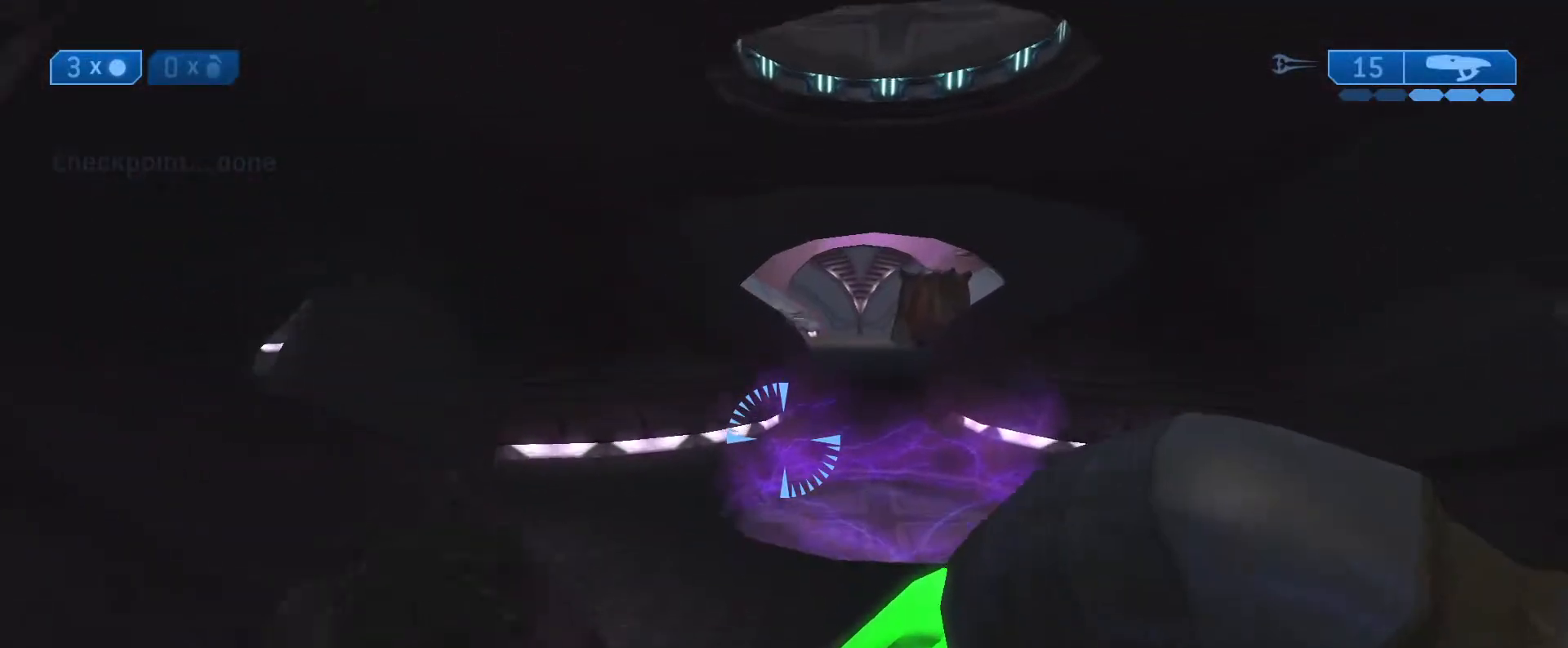
{"buttons": [], "left_stick": "up", "right_stick": "center", "events": []}
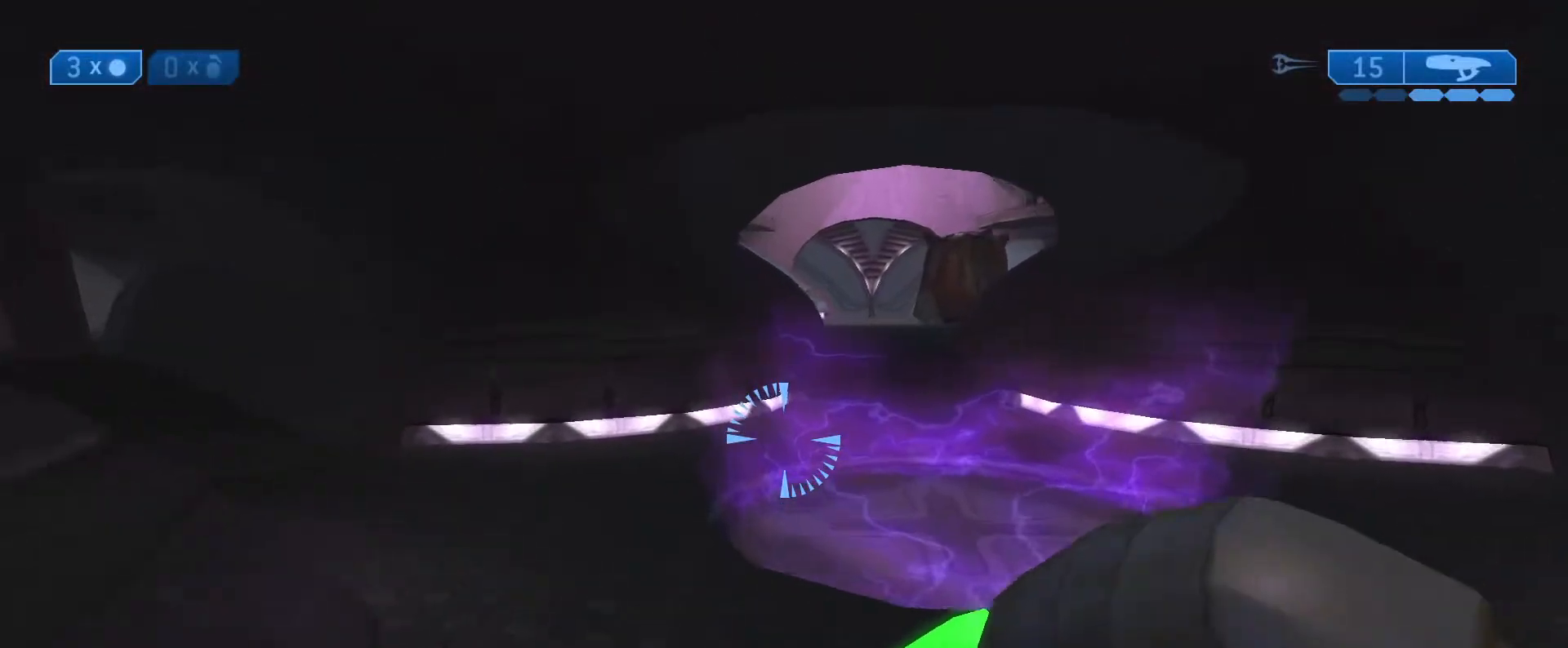
{"buttons": [], "left_stick": "up-left", "right_stick": "center", "events": [[450, "left_stick", "up-left"]]}
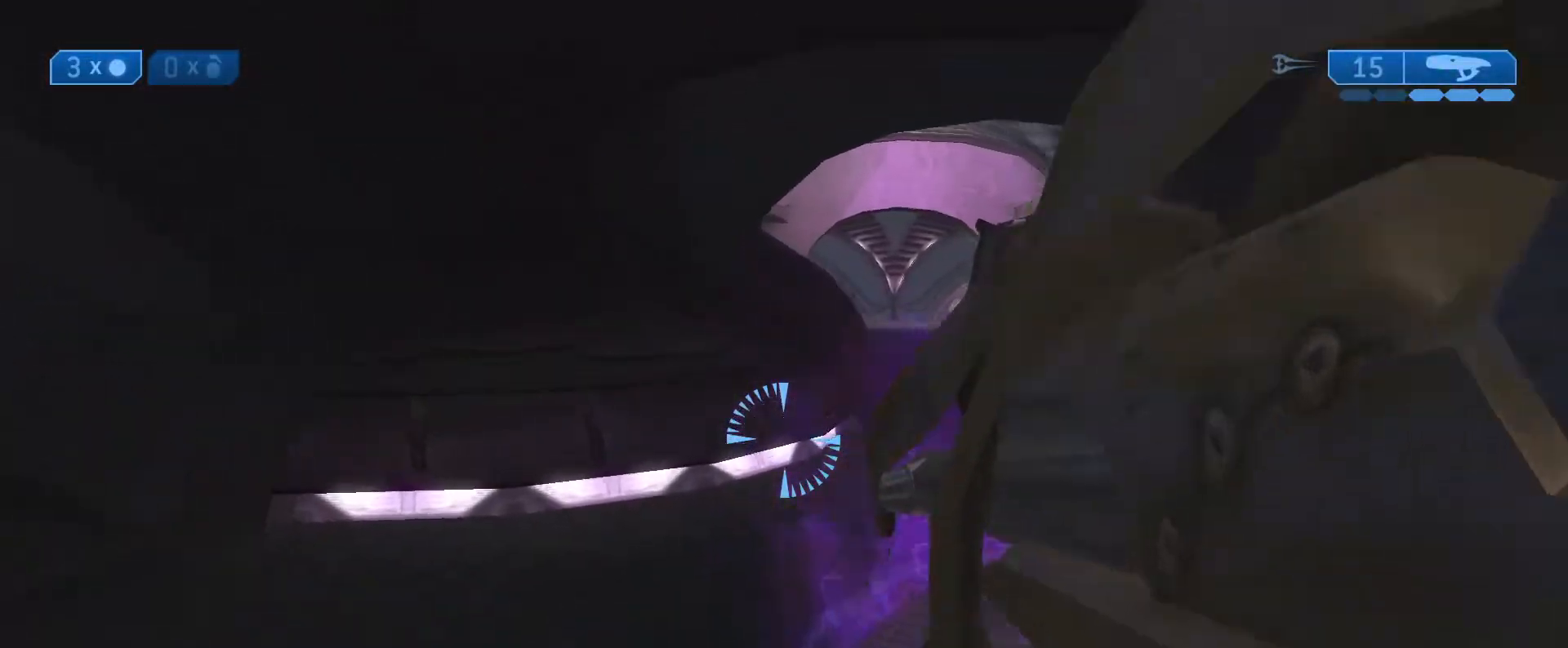
{"buttons": [], "left_stick": "up", "right_stick": "right", "events": [[133, "right_stick", "right"], [417, "left_stick", "up"]]}
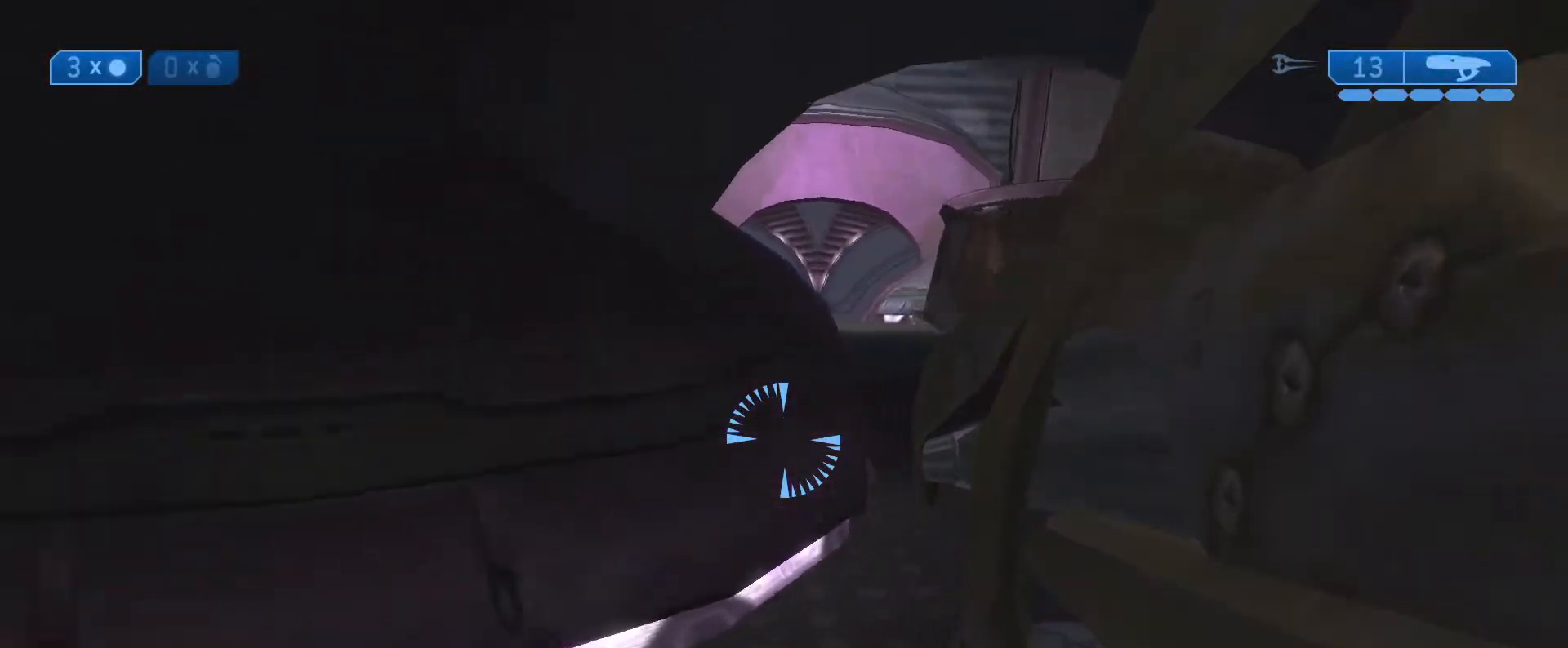
{"buttons": [], "left_stick": "up", "right_stick": "center", "events": [[333, "right_stick", "center"]]}
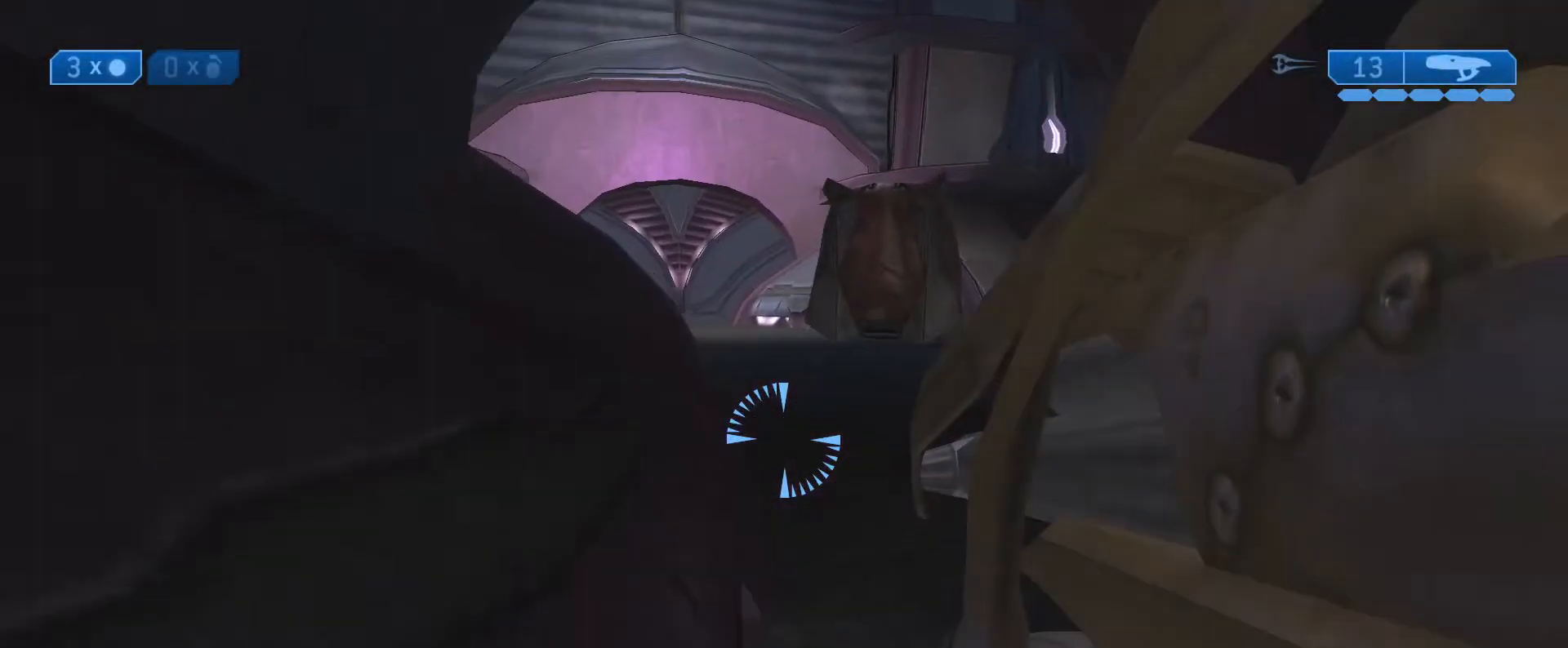
{"buttons": [], "left_stick": "up", "right_stick": "left", "events": [[267, "right_stick", "left"]]}
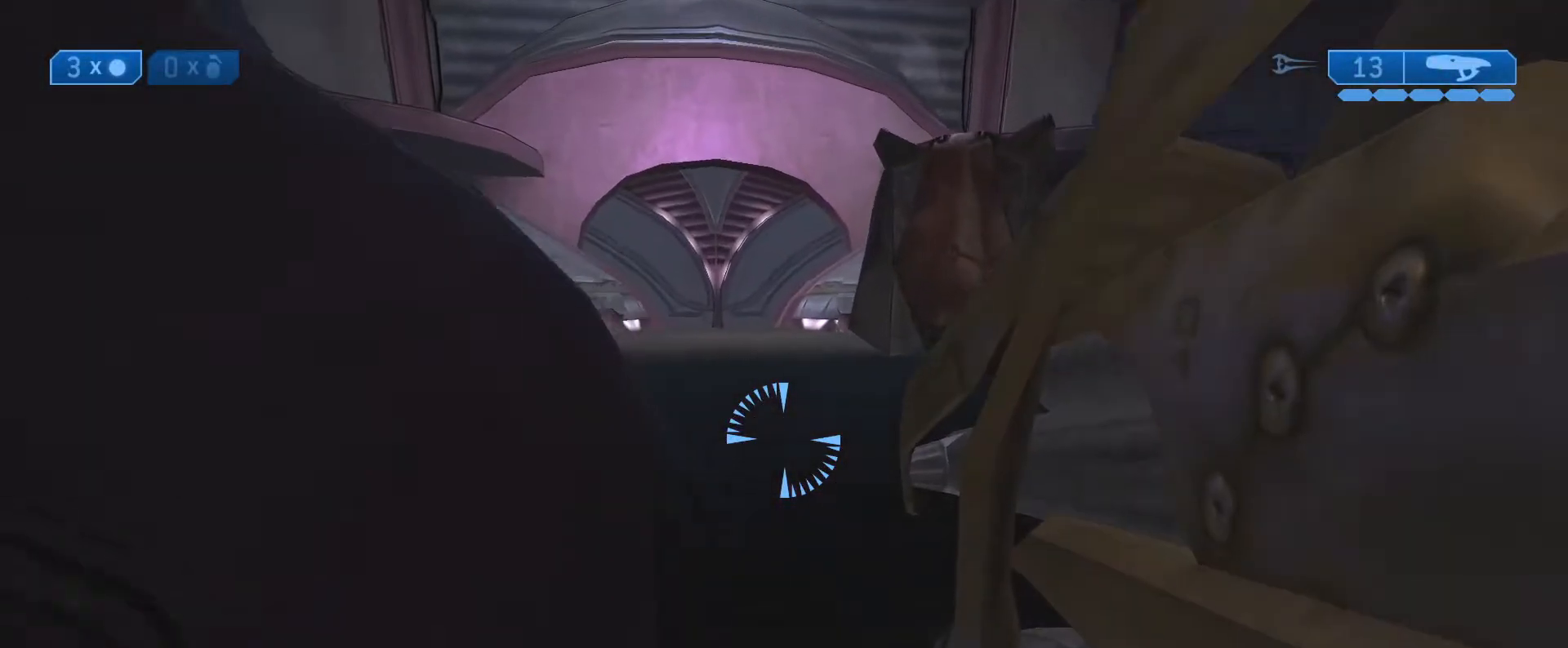
{"buttons": [], "left_stick": "up", "right_stick": "center", "events": [[300, "right_stick", "center"]]}
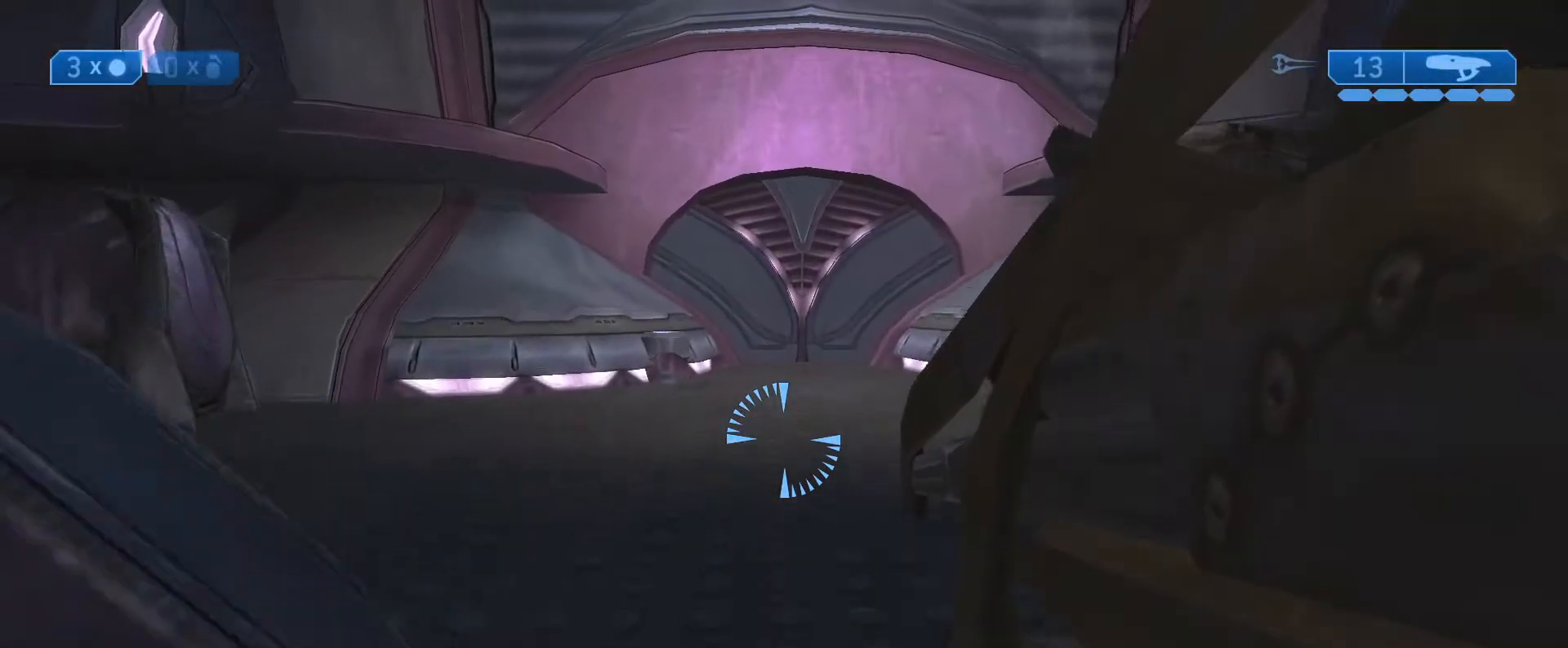
{"buttons": [], "left_stick": "up", "right_stick": "center", "events": []}
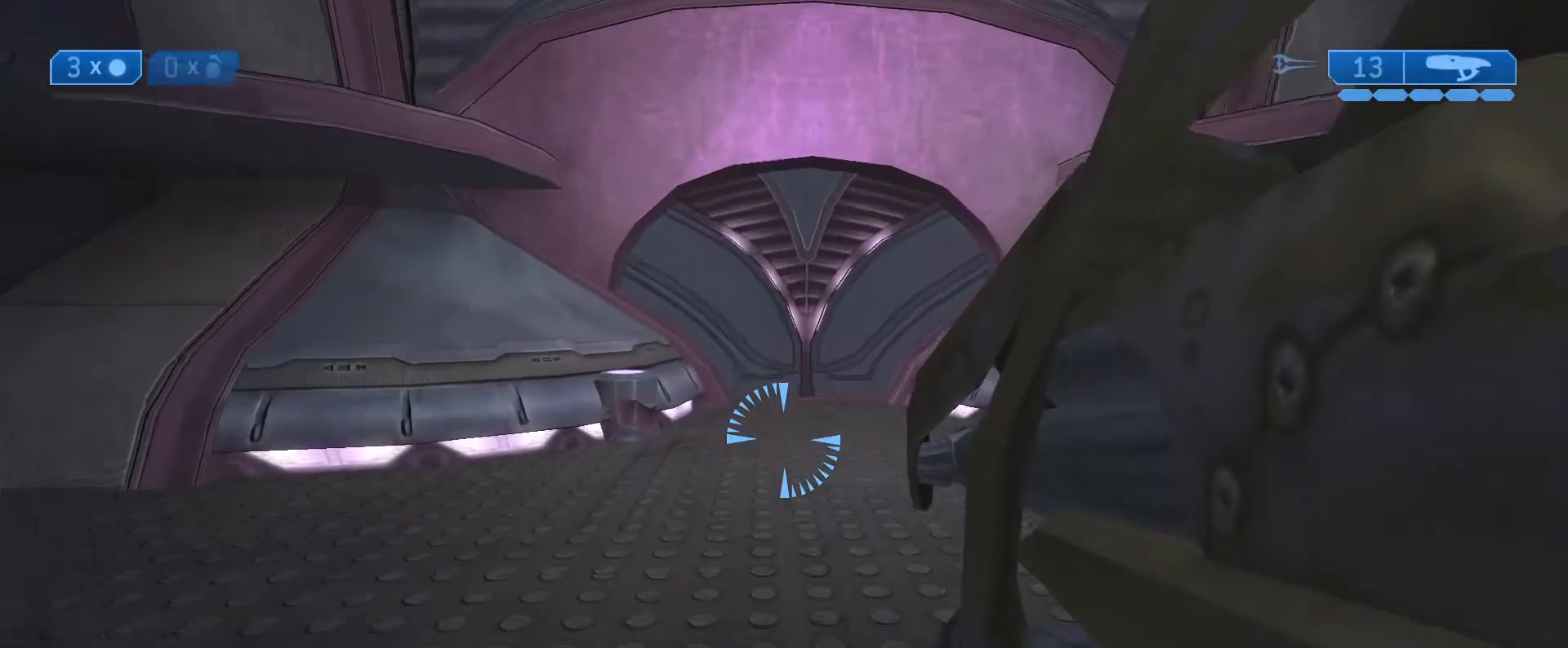
{"buttons": [], "left_stick": "up-right", "right_stick": "center", "events": [[333, "left_stick", "up-right"]]}
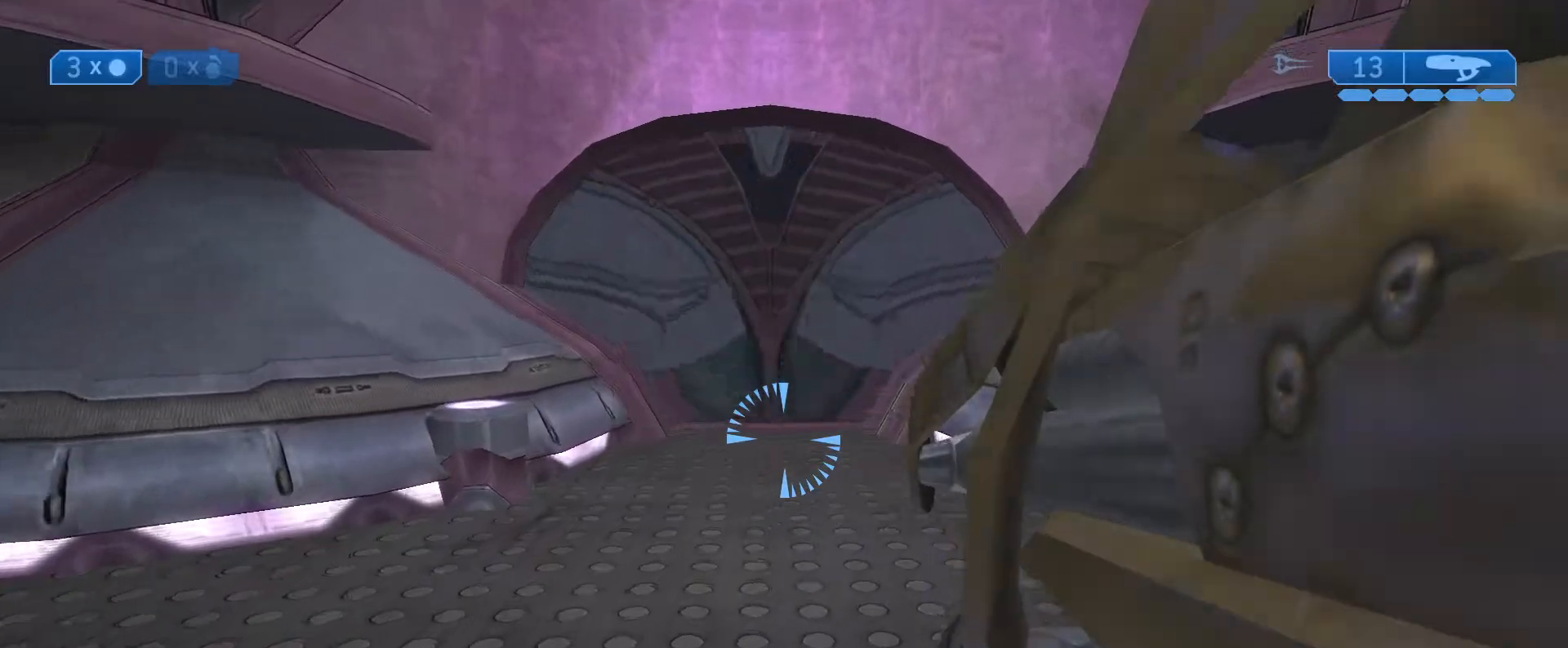
{"buttons": [], "left_stick": "up-right", "right_stick": "up", "events": [[117, "right_stick", "up-left"], [333, "right_stick", "up"]]}
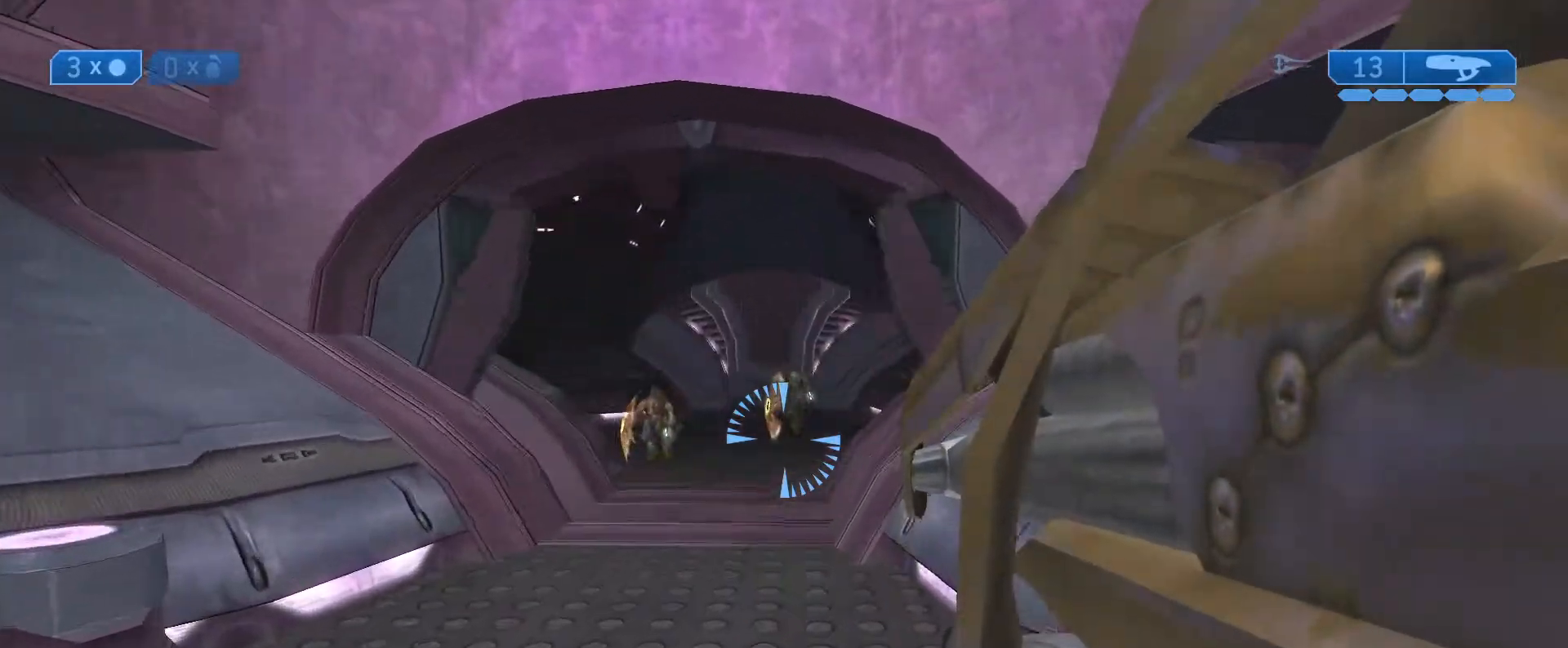
{"buttons": ["R2"], "left_stick": "up-left", "right_stick": "left", "events": [[50, "R2", "down"], [100, "left_stick", "up"], [200, "R2", "up"], [300, "left_stick", "up-left"], [300, "right_stick", "left"], [467, "R2", "down"]]}
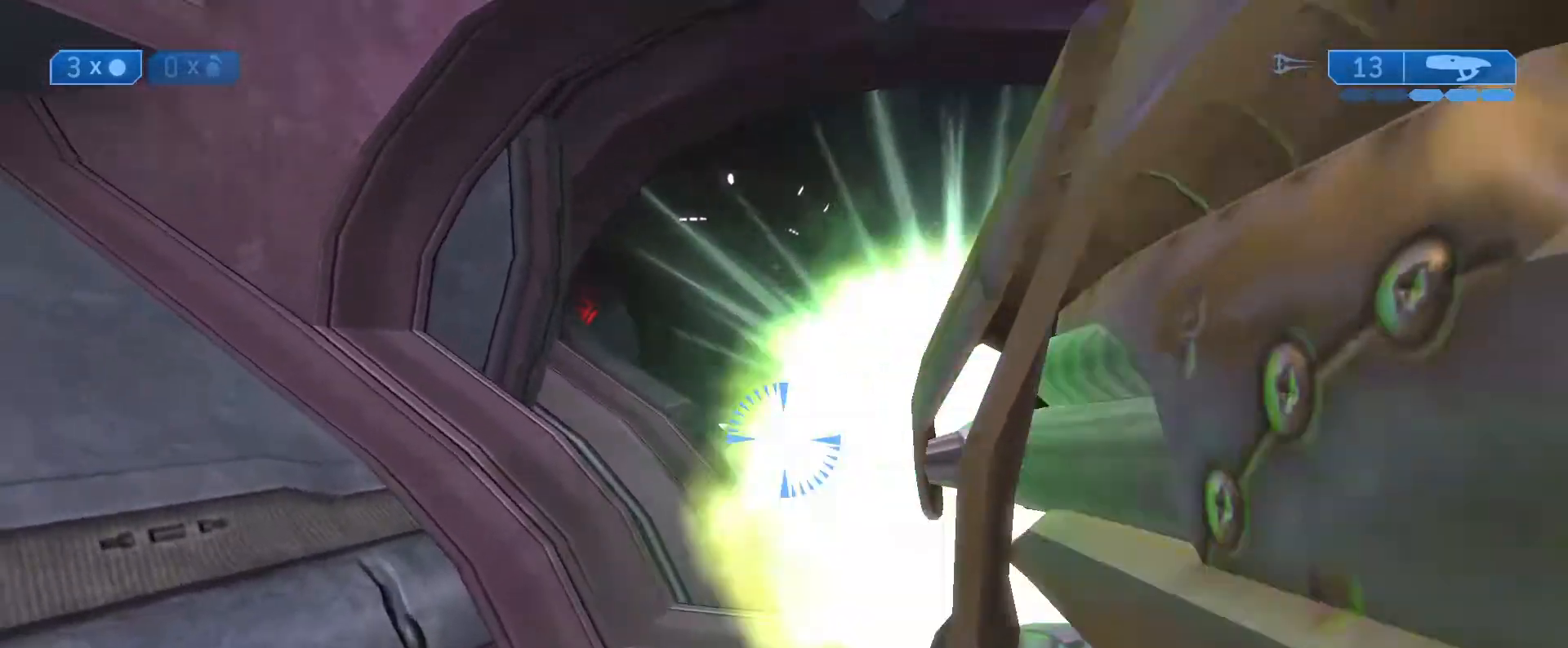
{"buttons": [], "left_stick": "up-left", "right_stick": "right", "events": [[33, "left_stick", "up-right"], [33, "right_stick", "center"], [133, "R2", "up"], [350, "left_stick", "up-left"], [367, "right_stick", "right"]]}
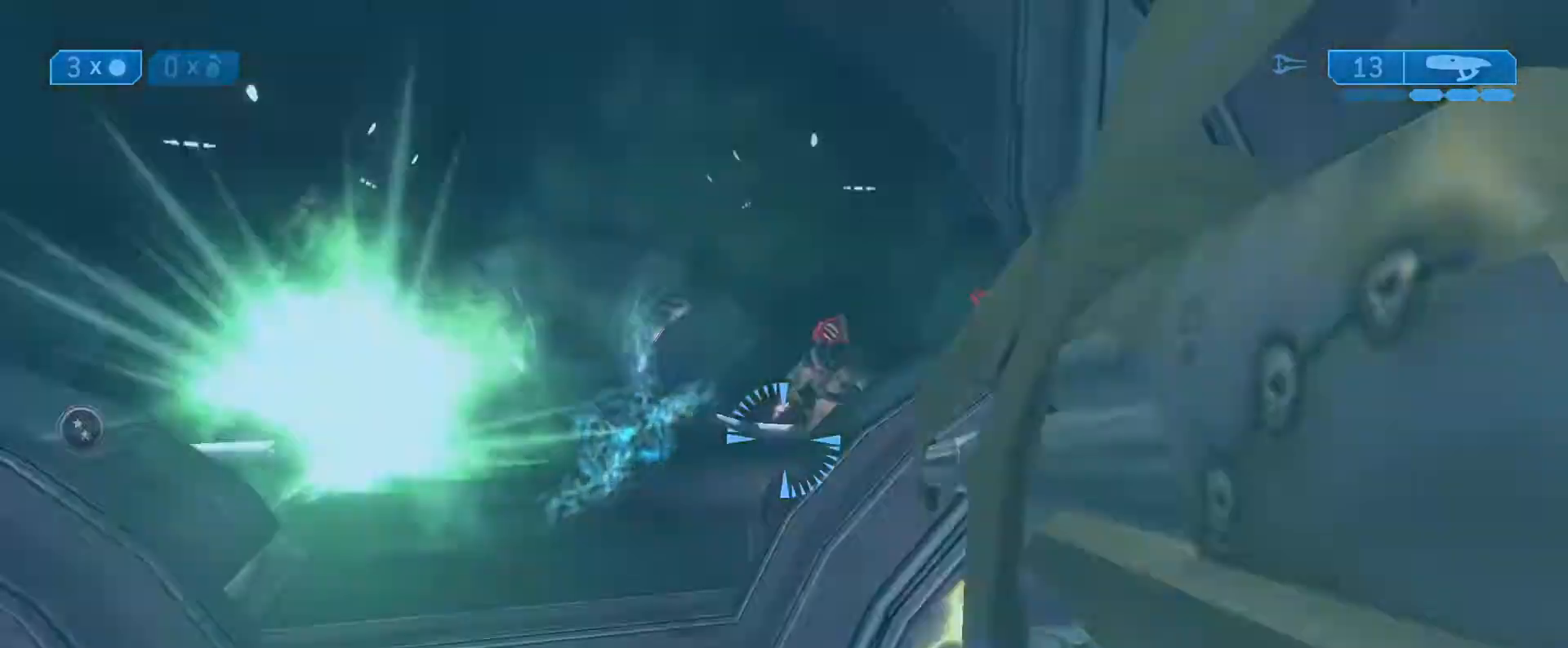
{"buttons": [], "left_stick": "down-right", "right_stick": "center", "events": [[83, "right_stick", "center"], [233, "right_stick", "up"], [300, "R2", "down"], [433, "left_stick", "up-right"], [433, "right_stick", "center"], [450, "R2", "up"], [500, "left_stick", "down-right"]]}